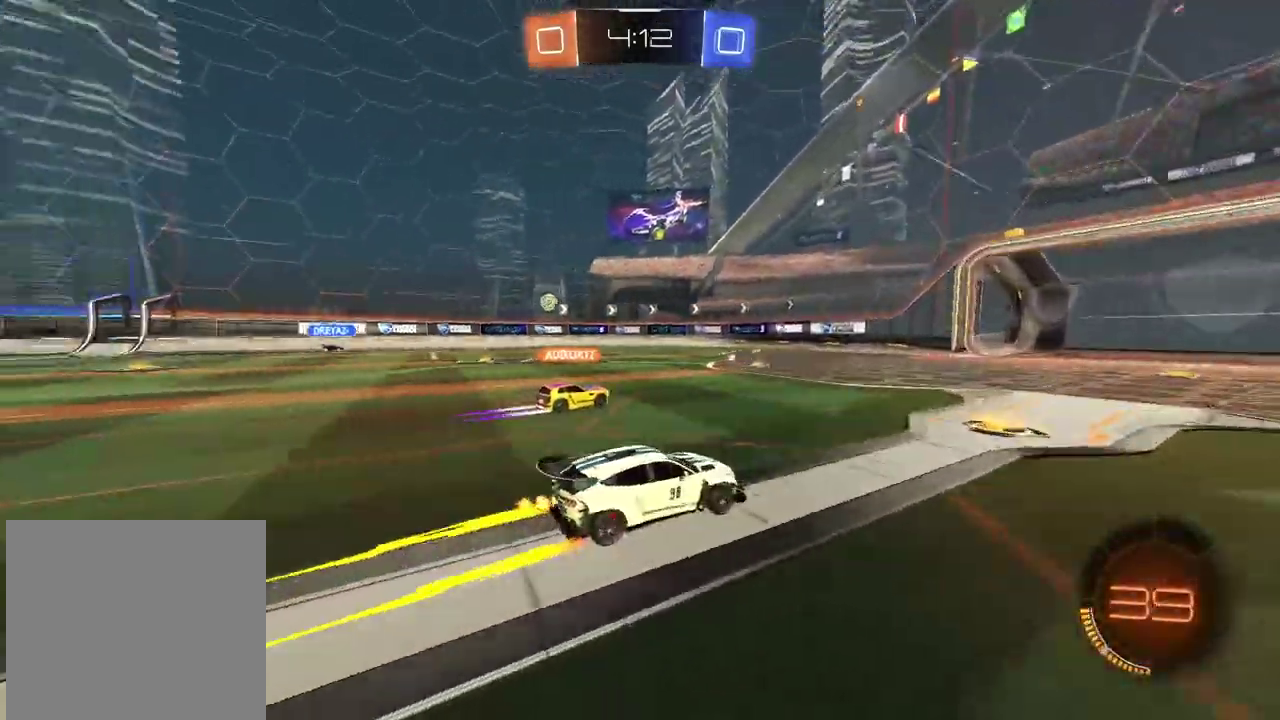
Gameplay with a controller (PlayStation layout); each line is a JSON object with the inputs held at the frame after it. "events" lists button and stick changes between this image and that frame as [ms after this image, input, new state], when the widget could be followed in between. Not read: L1 R1.
{"buttons": ["R2"], "left_stick": "right", "right_stick": "center", "events": [[150, "left_stick", "right"]]}
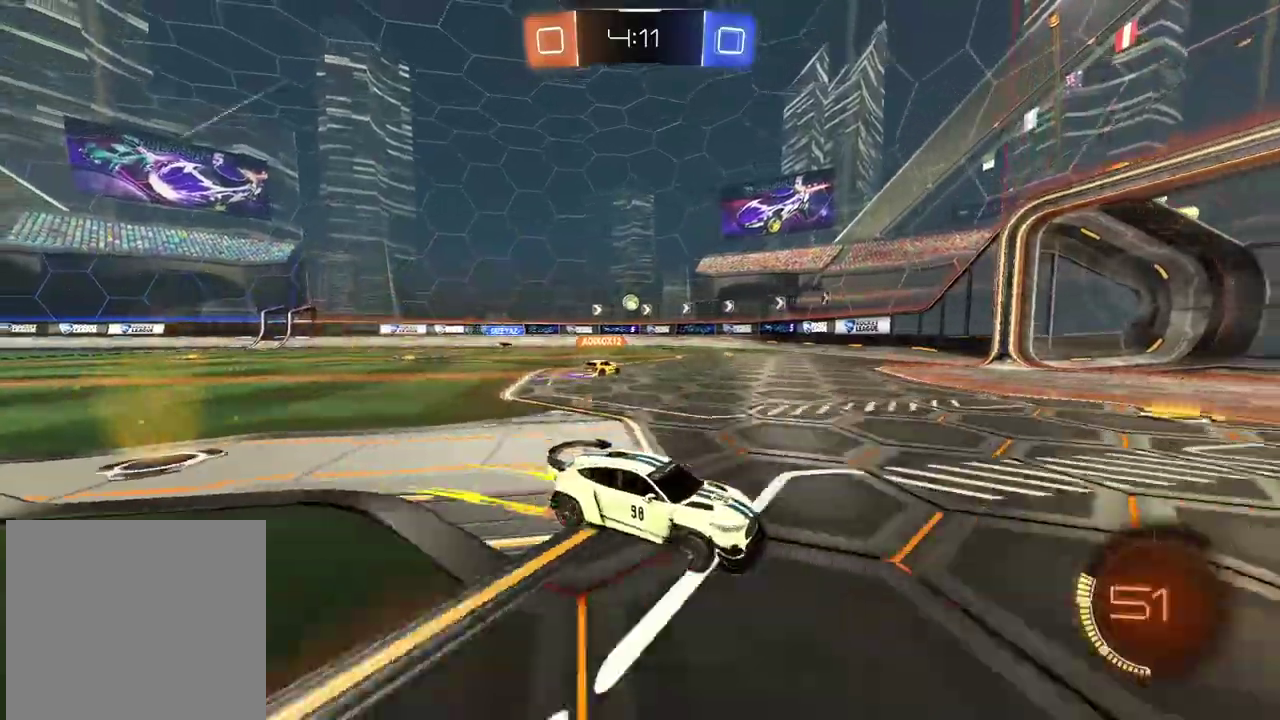
{"buttons": ["R2"], "left_stick": "left", "right_stick": "center", "events": [[217, "left_stick", "center"], [300, "left_stick", "left"]]}
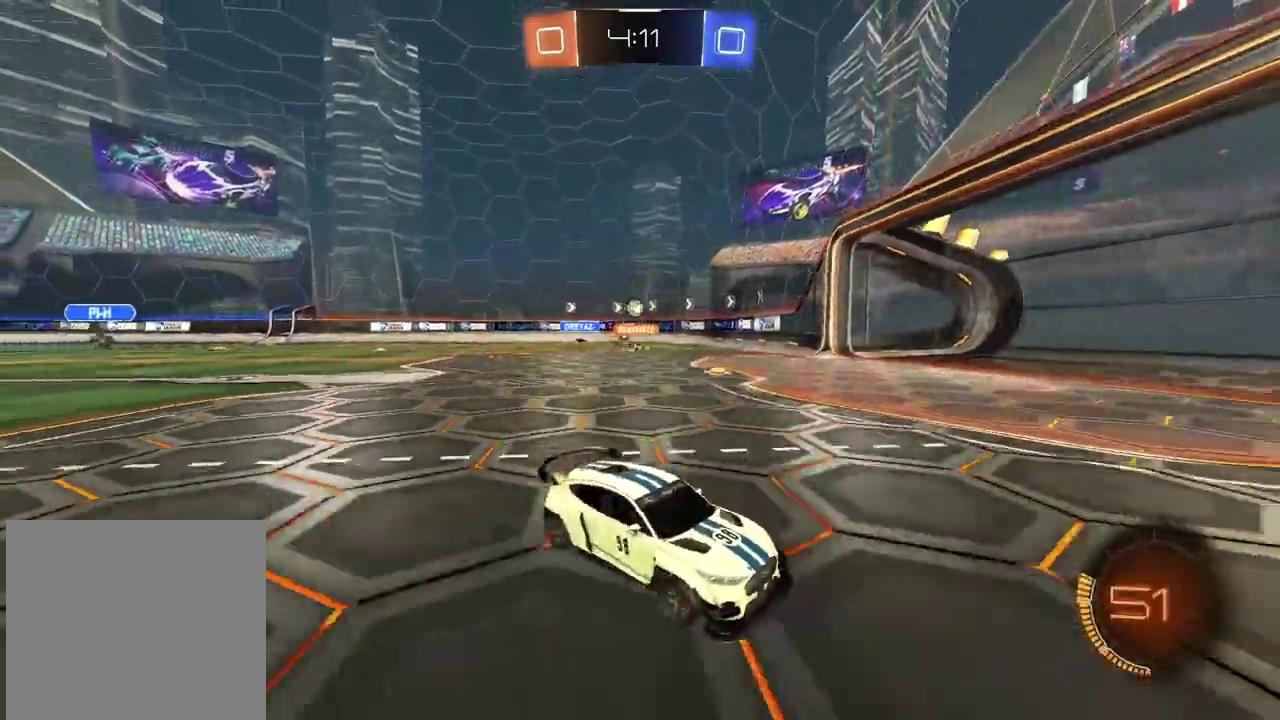
{"buttons": ["R2"], "left_stick": "left", "right_stick": "center", "events": []}
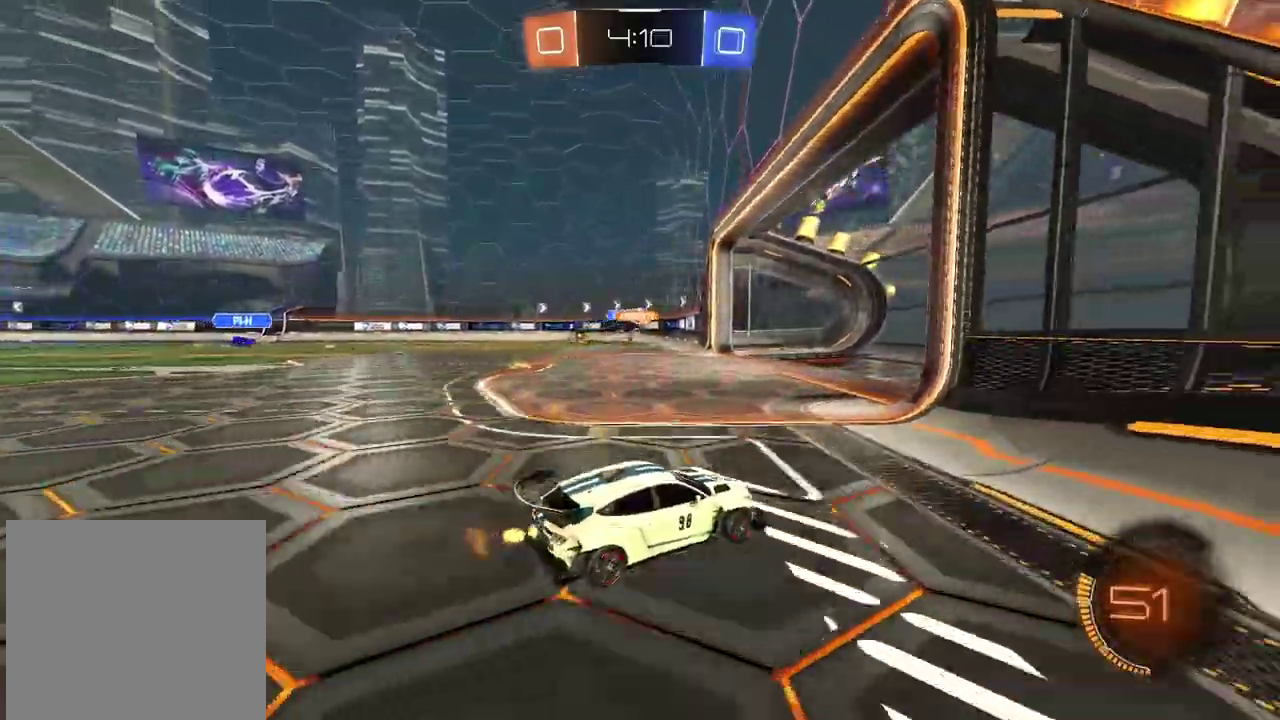
{"buttons": ["CIRCLE", "R2"], "left_stick": "center", "right_stick": "center", "events": [[400, "CIRCLE", "down"], [417, "left_stick", "center"]]}
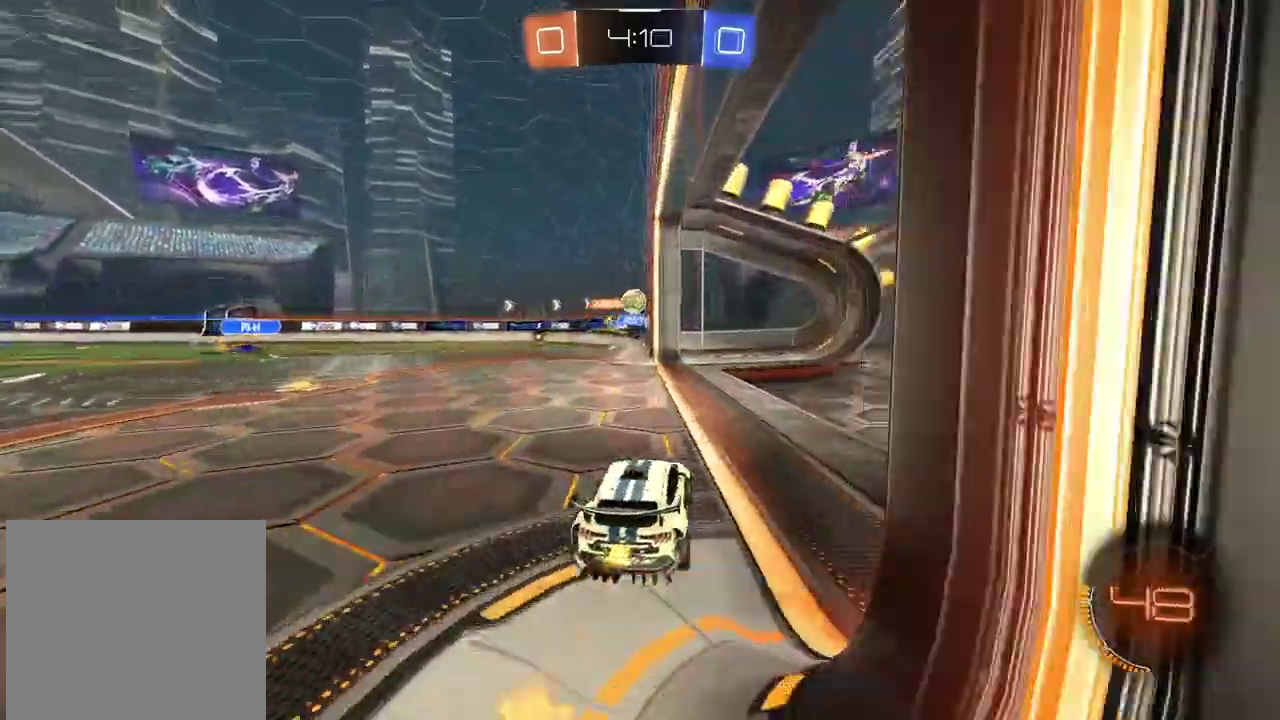
{"buttons": ["CROSS", "CIRCLE", "R2"], "left_stick": "down", "right_stick": "center", "events": [[433, "left_stick", "down"], [500, "CROSS", "down"]]}
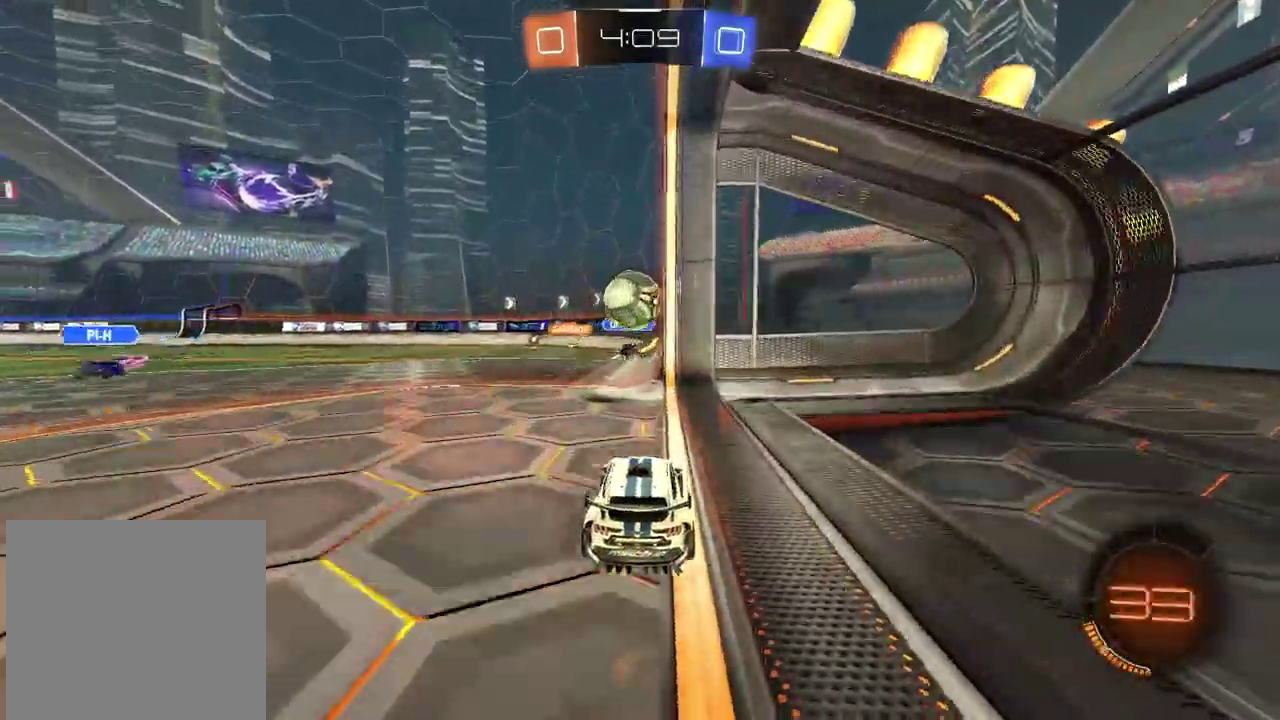
{"buttons": [], "left_stick": "center", "right_stick": "center"}
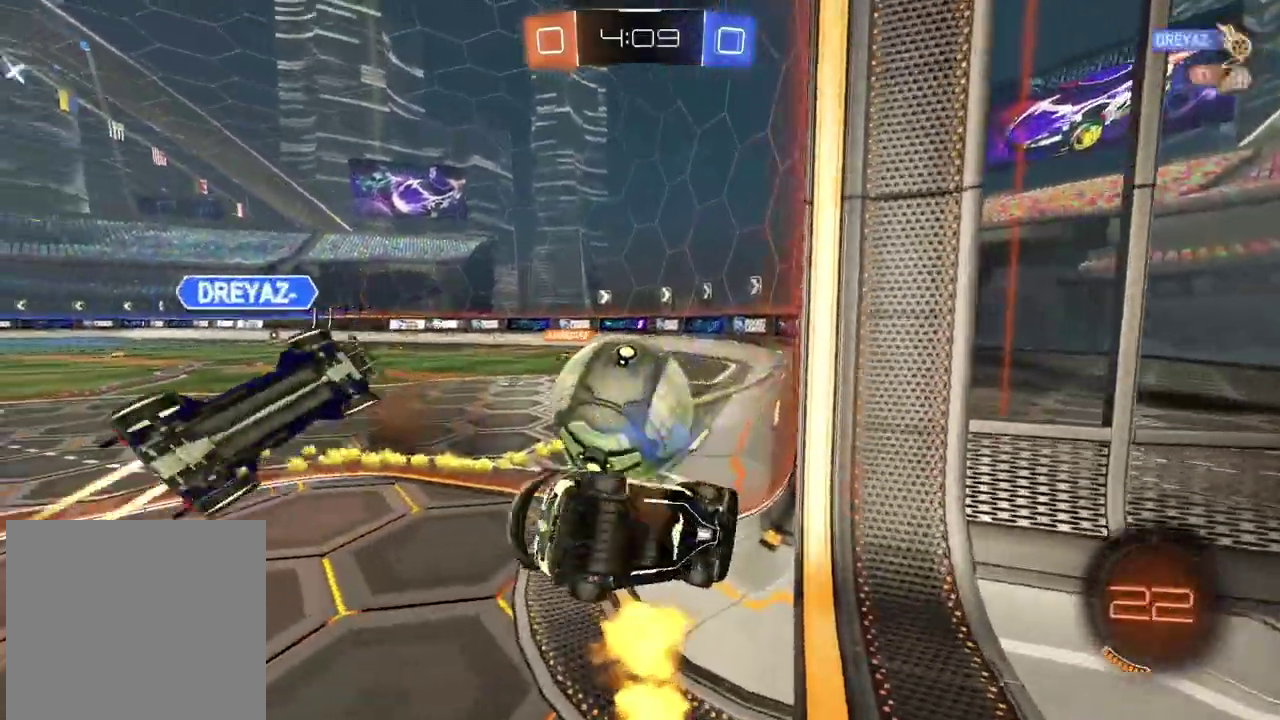
{"buttons": ["R2"], "left_stick": "up-left", "right_stick": "center", "events": [[200, "left_stick", "up-left"], [317, "R2", "down"]]}
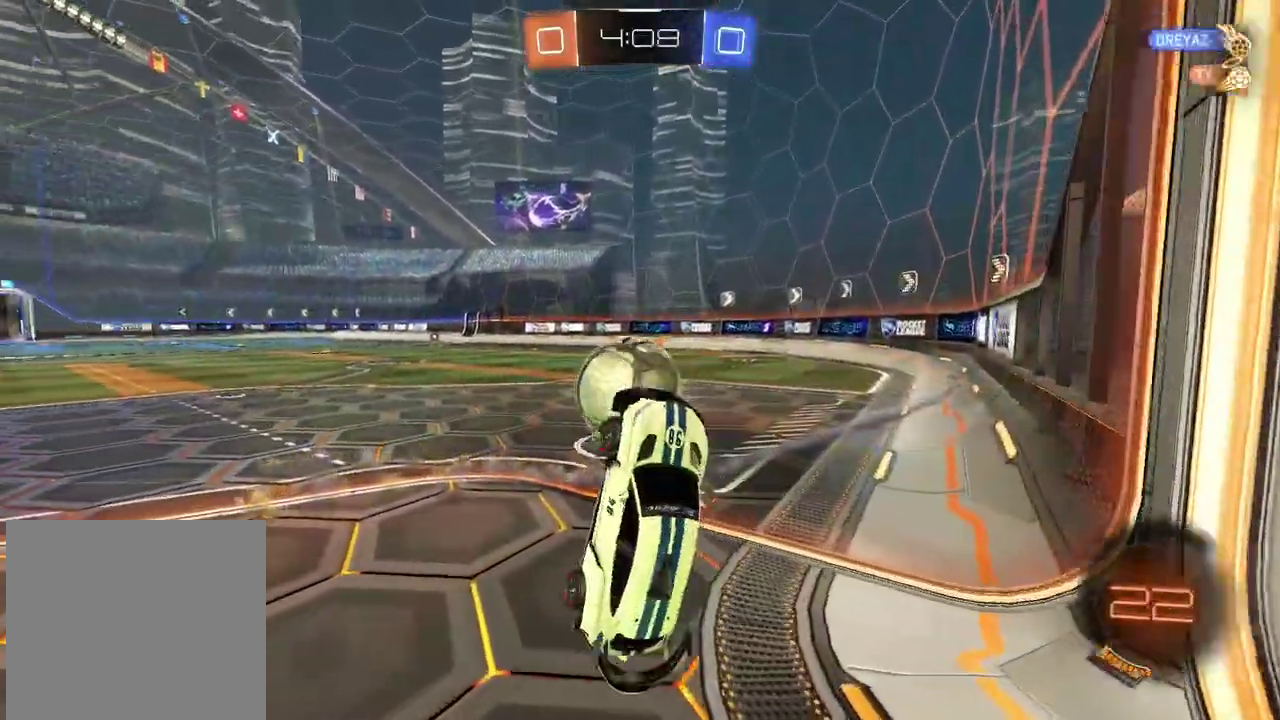
{"buttons": ["R2"], "left_stick": "center", "right_stick": "center", "events": [[67, "left_stick", "up"], [300, "left_stick", "center"], [433, "left_stick", "left"], [483, "left_stick", "center"]]}
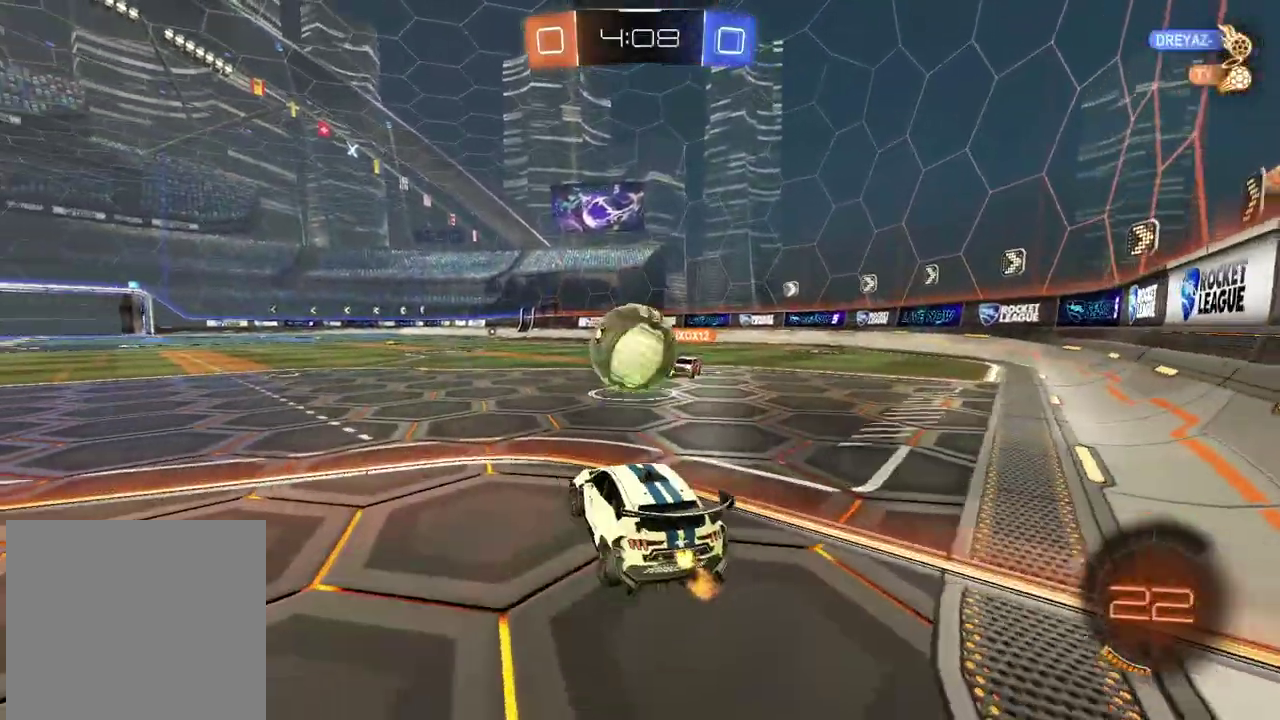
{"buttons": ["R2"], "left_stick": "center", "right_stick": "center", "events": [[150, "left_stick", "left"], [417, "left_stick", "center"]]}
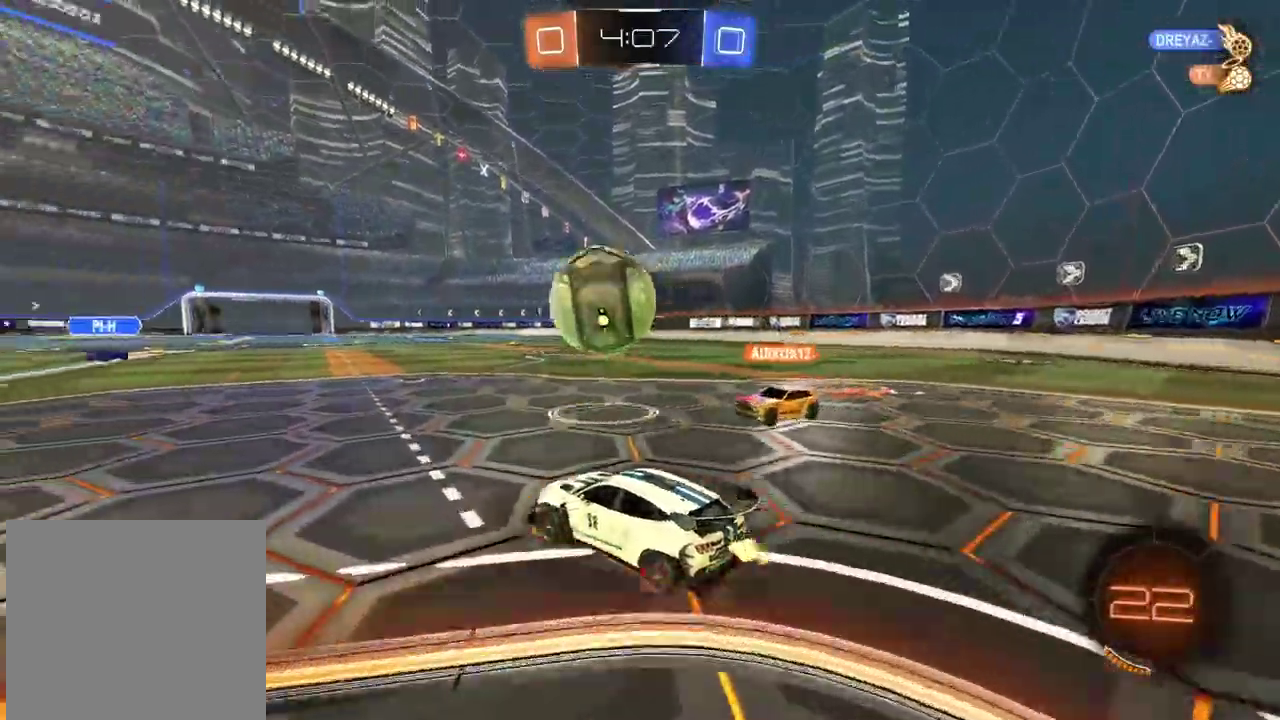
{"buttons": ["R2"], "left_stick": "center", "right_stick": "center", "events": [[67, "left_stick", "left"], [133, "left_stick", "center"], [233, "left_stick", "left"], [433, "left_stick", "center"]]}
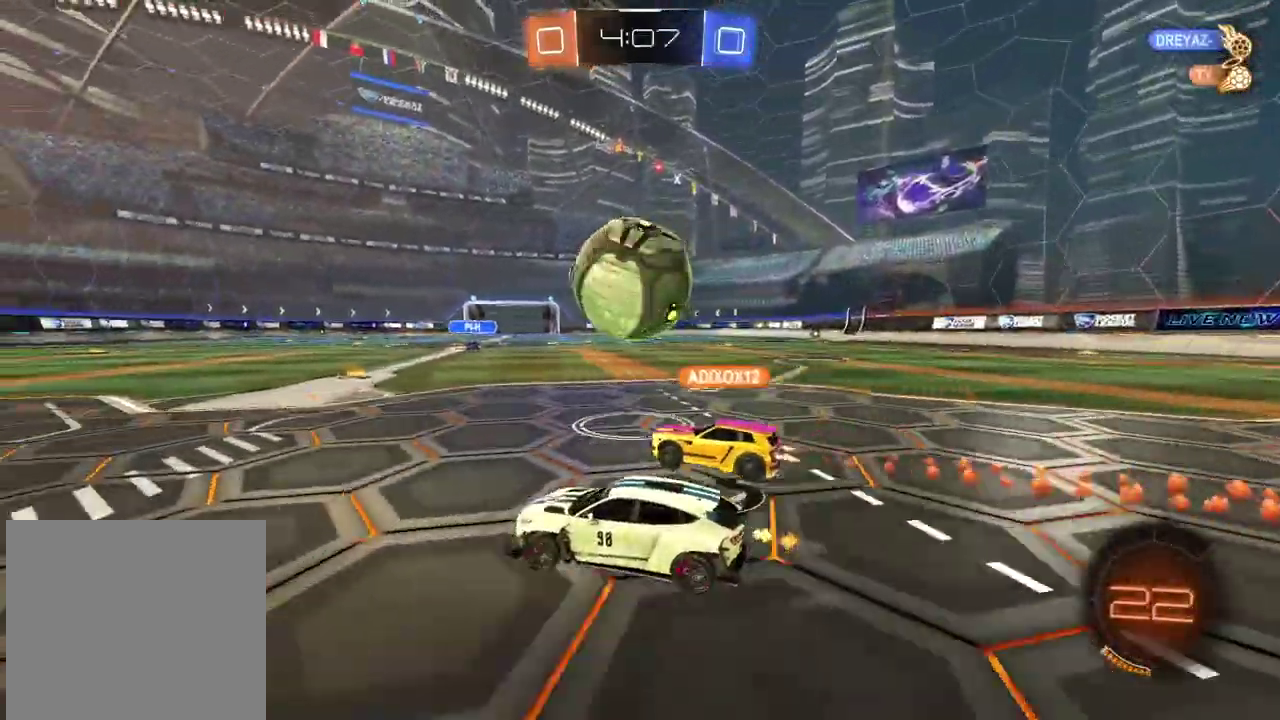
{"buttons": ["R2"], "left_stick": "right", "right_stick": "center", "events": [[417, "left_stick", "right"]]}
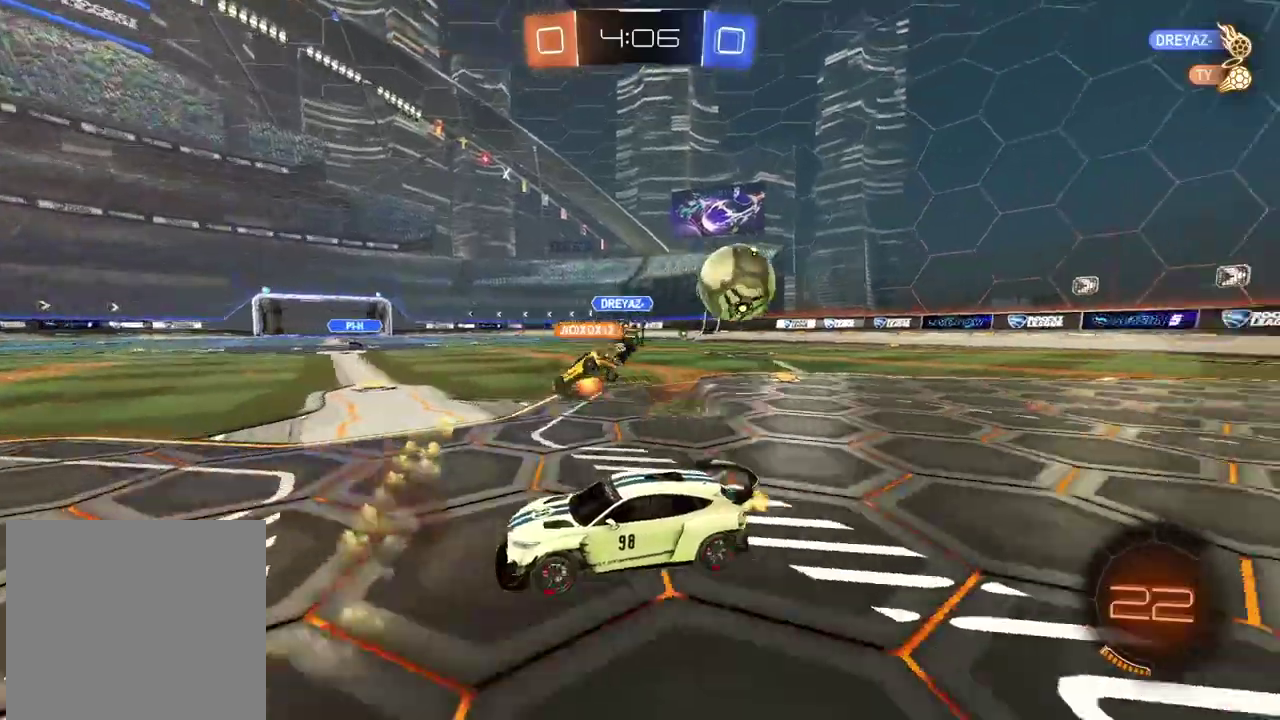
{"buttons": ["R2"], "left_stick": "right", "right_stick": "center", "events": []}
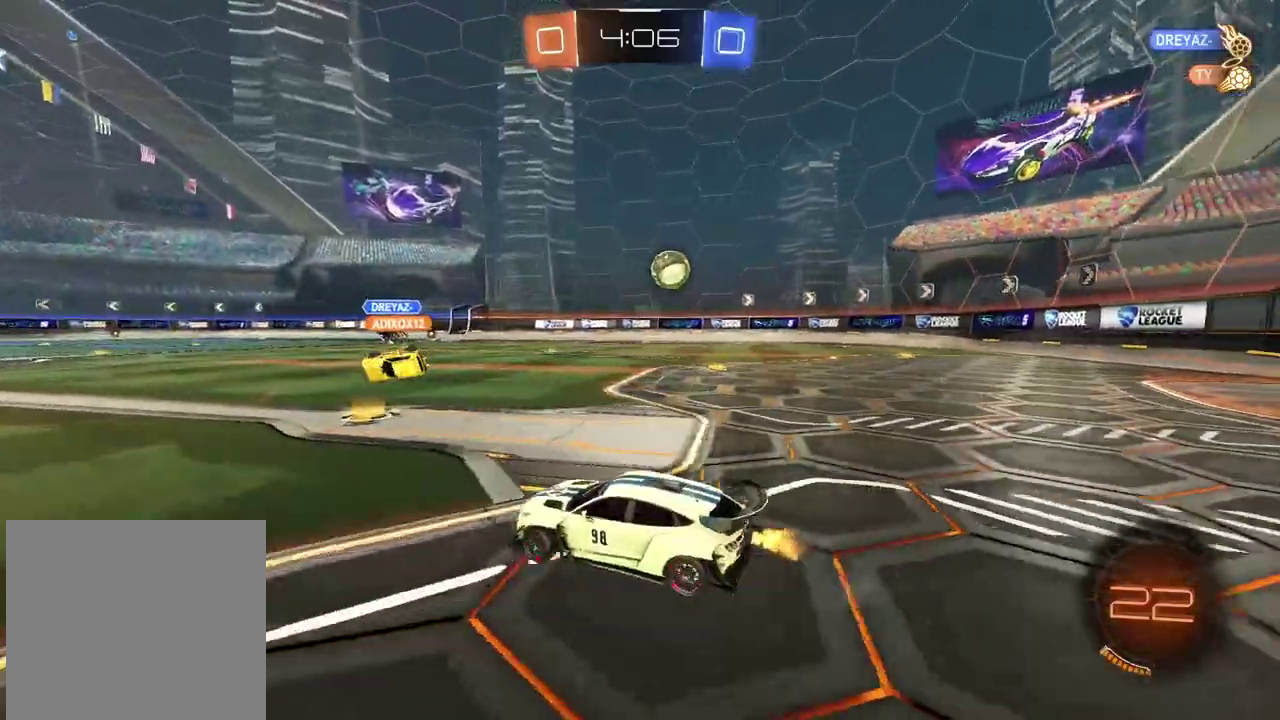
{"buttons": ["R2"], "left_stick": "right", "right_stick": "center", "events": [[150, "left_stick", "center"], [250, "left_stick", "right"]]}
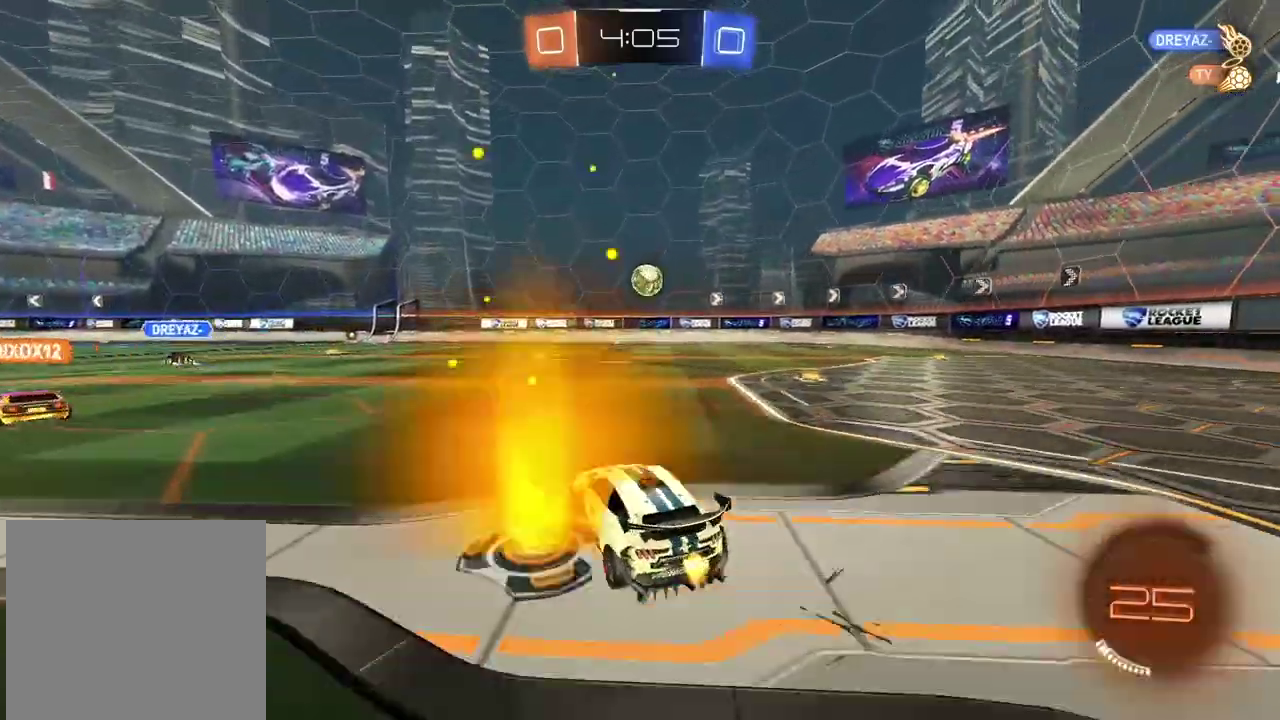
{"buttons": ["R2"], "left_stick": "center", "right_stick": "center", "events": [[433, "left_stick", "center"]]}
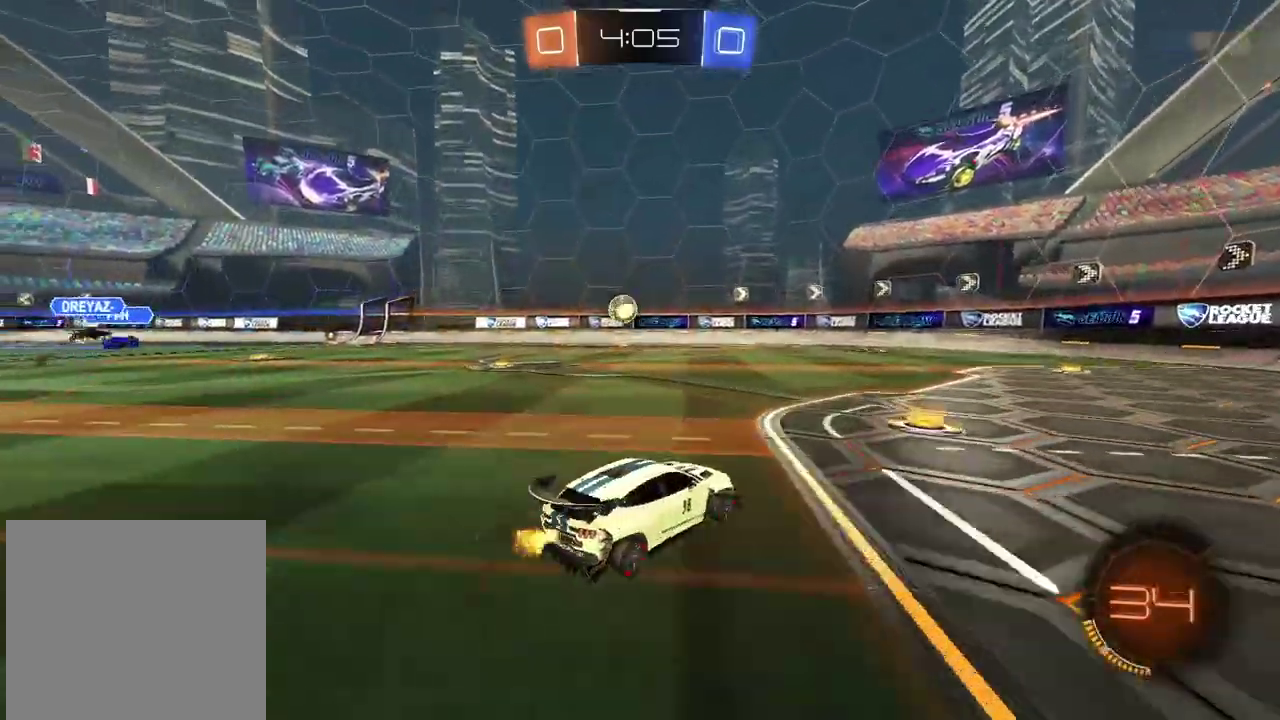
{"buttons": ["R2"], "left_stick": "center", "right_stick": "center", "events": [[300, "left_stick", "right"], [383, "left_stick", "center"]]}
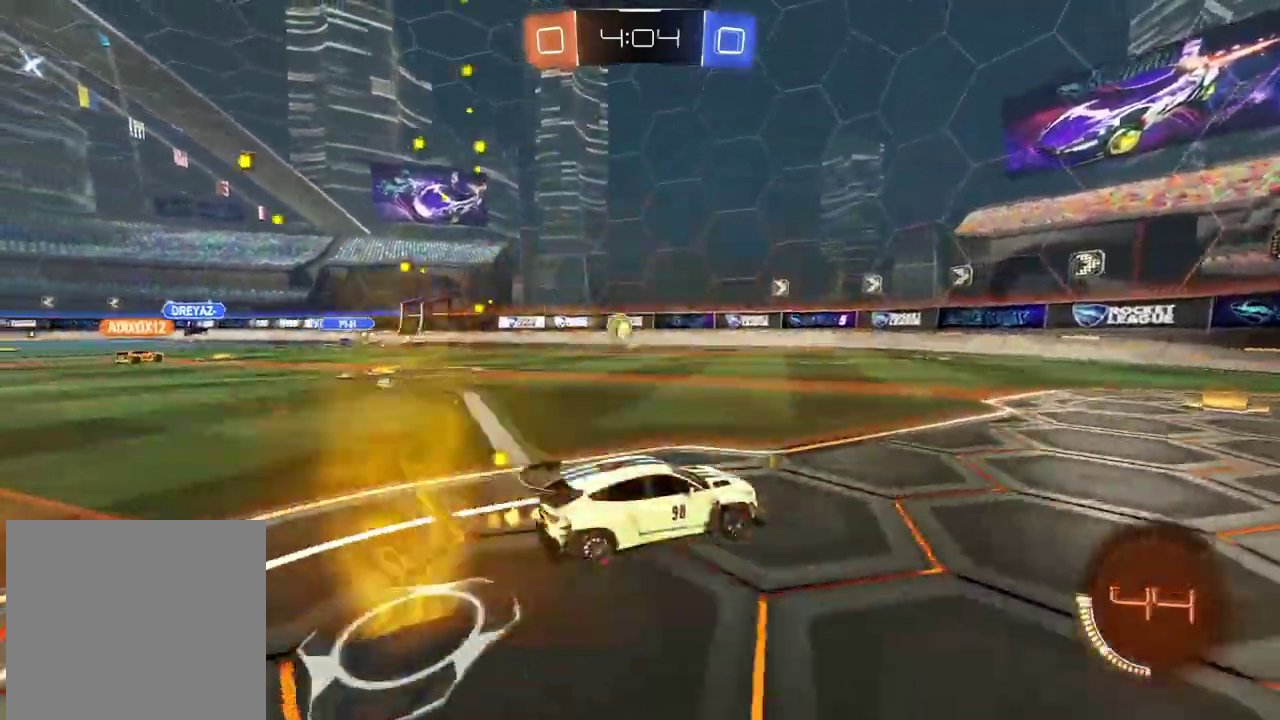
{"buttons": ["R2"], "left_stick": "left", "right_stick": "center", "events": [[450, "left_stick", "left"]]}
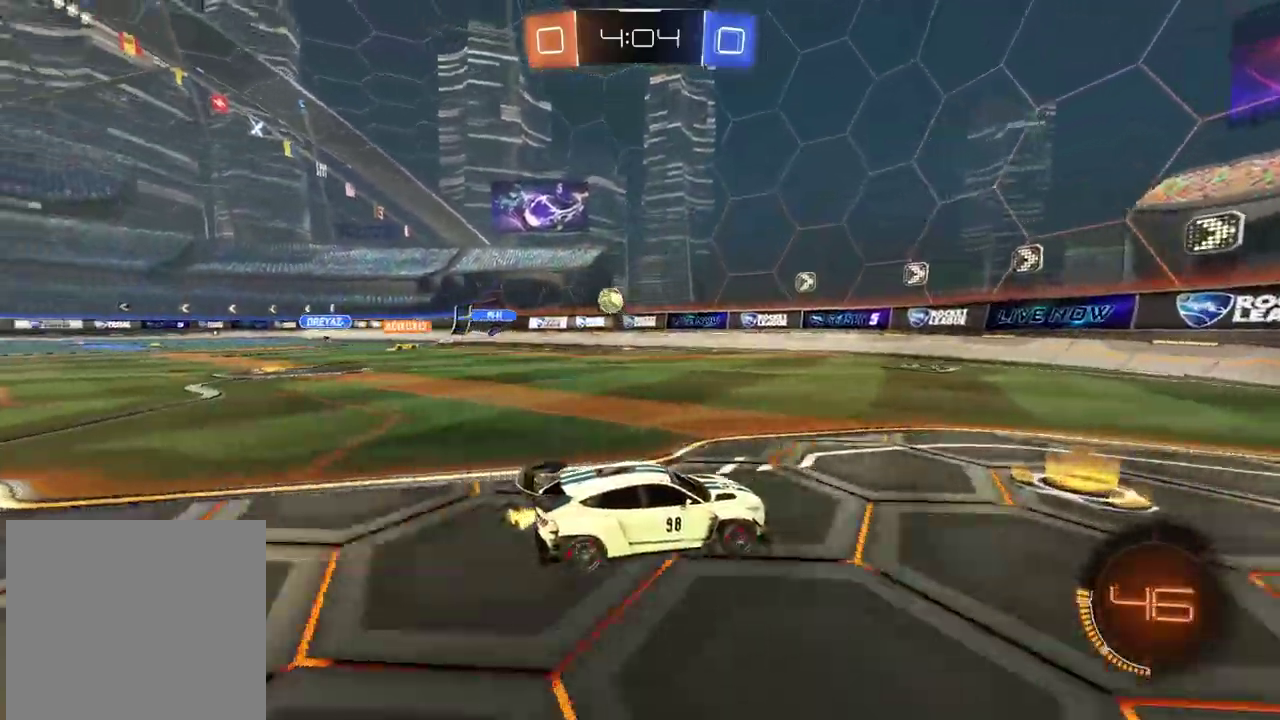
{"buttons": ["R2"], "left_stick": "right", "right_stick": "center", "events": [[50, "left_stick", "center"], [233, "left_stick", "right"]]}
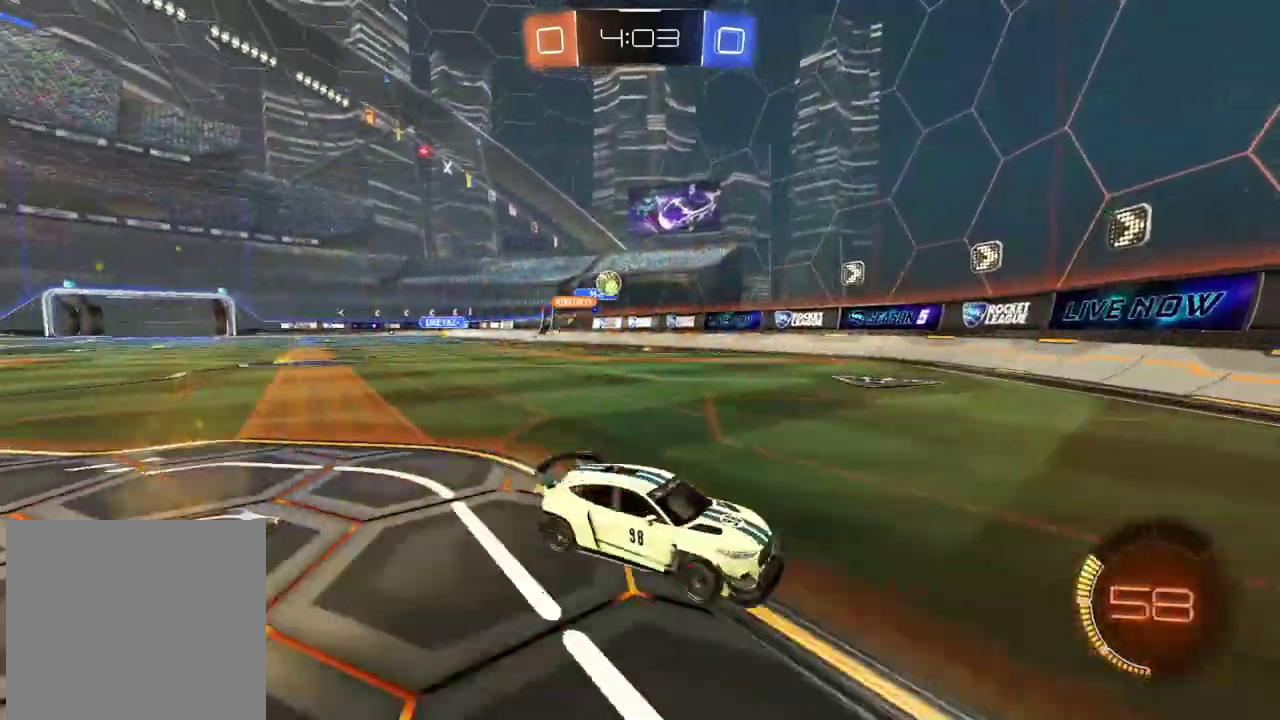
{"buttons": ["R2"], "left_stick": "right", "right_stick": "center", "events": []}
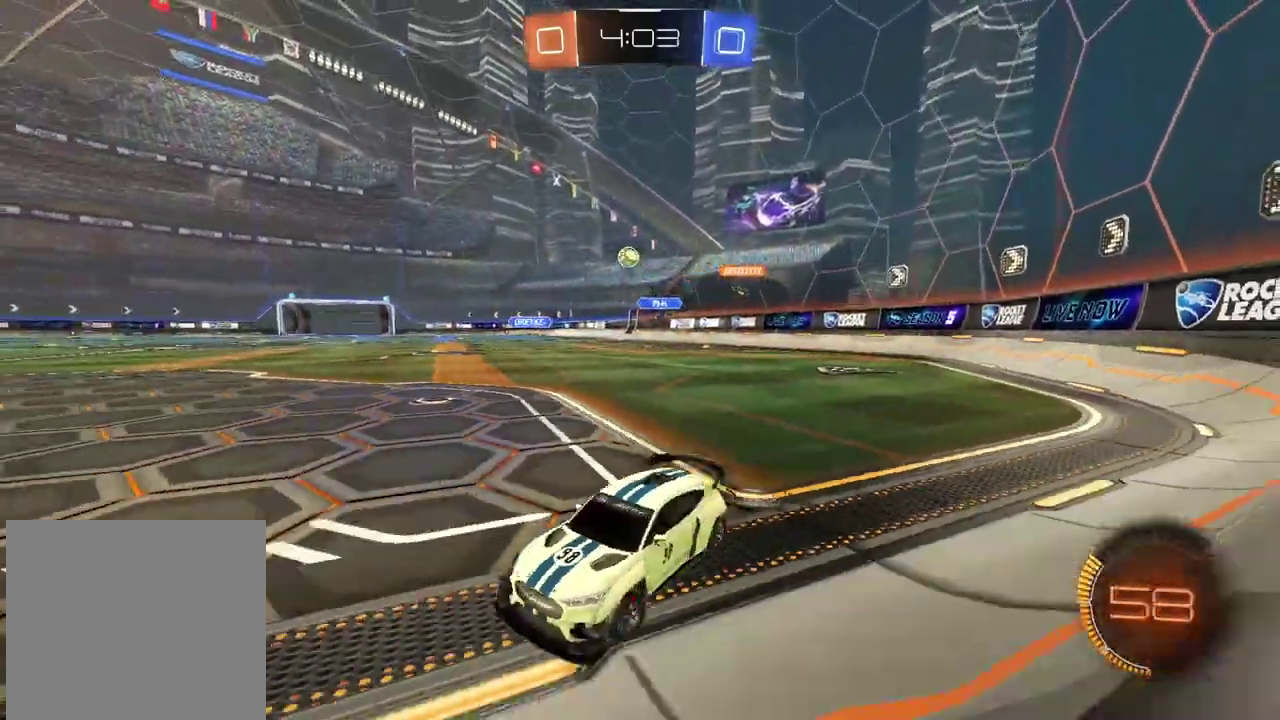
{"buttons": ["R2"], "left_stick": "right", "right_stick": "center", "events": []}
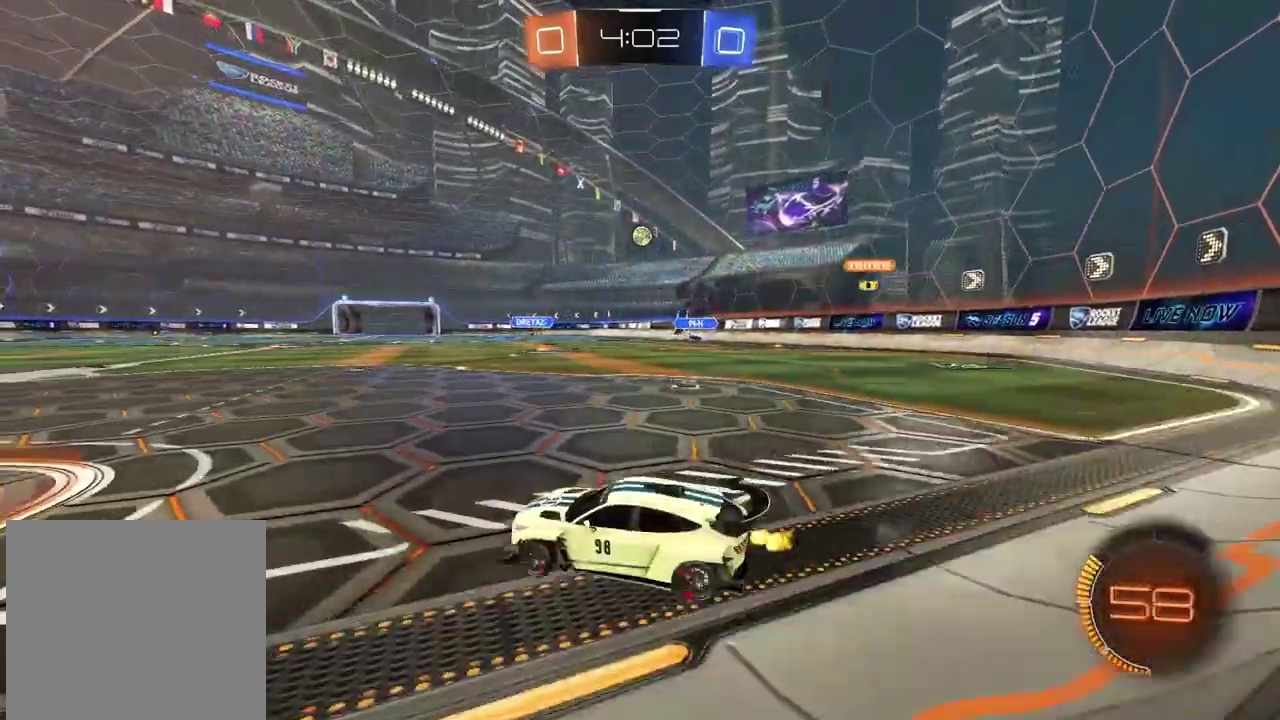
{"buttons": ["CIRCLE", "R2"], "left_stick": "center", "right_stick": "center", "events": [[133, "left_stick", "center"], [250, "CIRCLE", "down"]]}
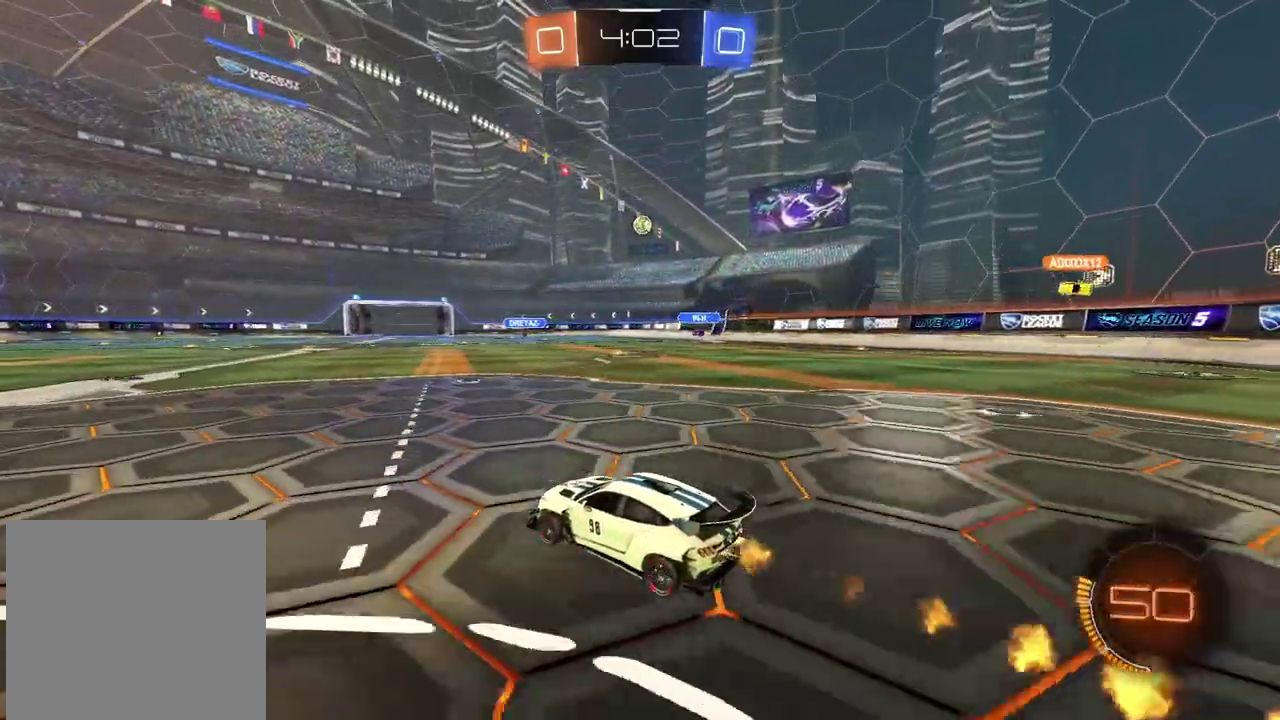
{"buttons": ["R2"], "left_stick": "center", "right_stick": "center", "events": [[67, "CIRCLE", "up"]]}
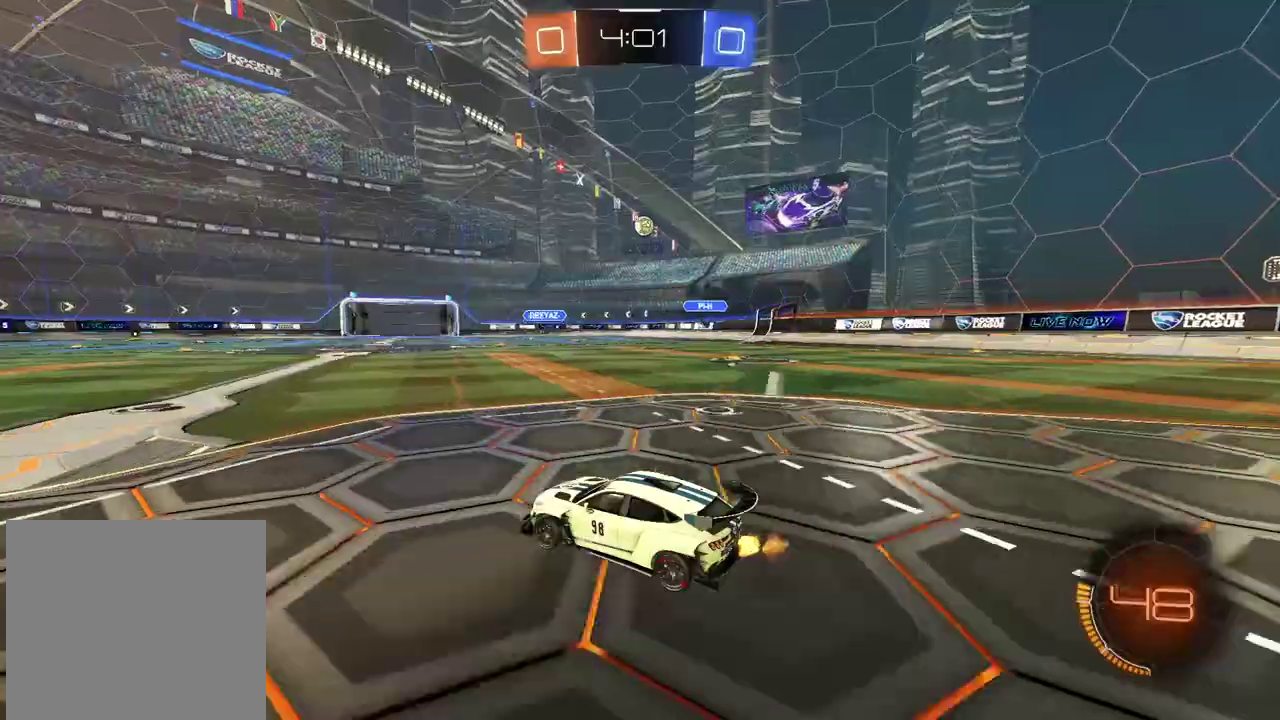
{"buttons": ["R2"], "left_stick": "left", "right_stick": "center", "events": [[167, "left_stick", "left"]]}
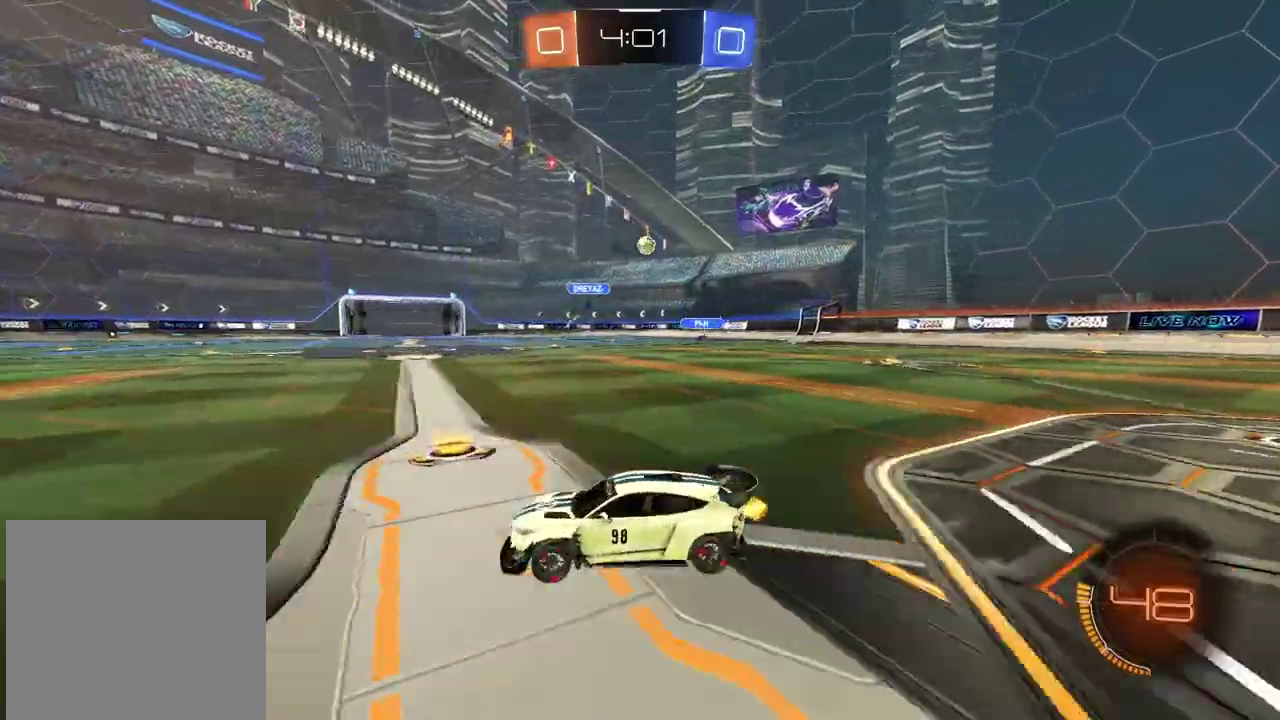
{"buttons": ["R2"], "left_stick": "left", "right_stick": "center", "events": []}
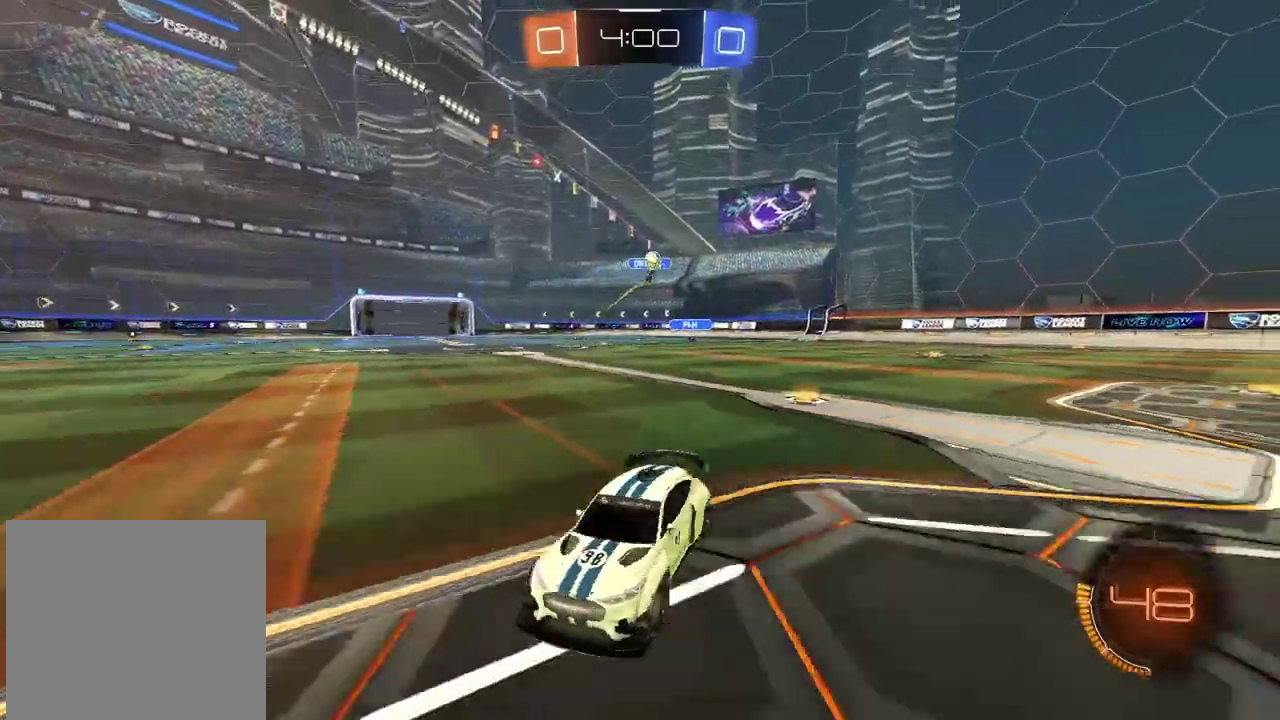
{"buttons": [], "left_stick": "left", "right_stick": "center", "events": [[300, "R2", "up"]]}
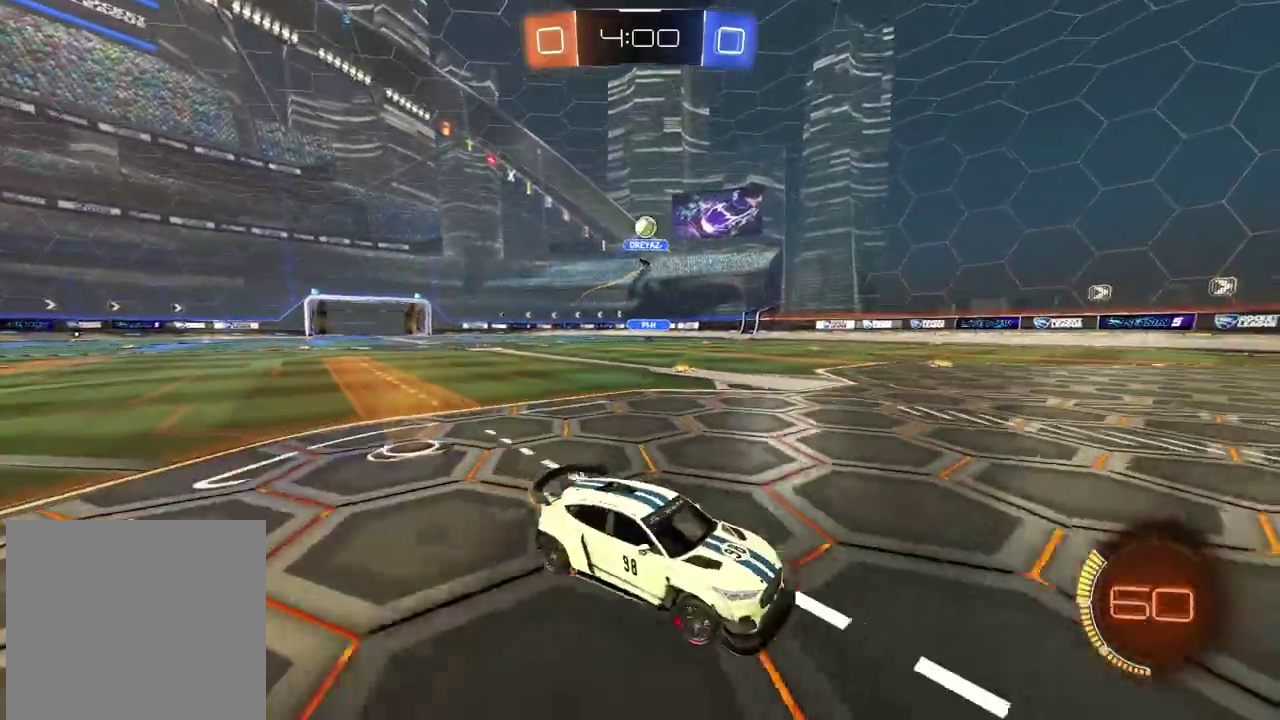
{"buttons": ["CIRCLE", "R2"], "left_stick": "center", "right_stick": "center", "events": [[200, "left_stick", "down-left"], [233, "L2", "down"], [250, "left_stick", "center"], [300, "CROSS", "down"], [300, "L2", "up"], [333, "left_stick", "down"], [417, "R2", "down"], [433, "CIRCLE", "down"], [433, "CROSS", "up"], [450, "left_stick", "center"]]}